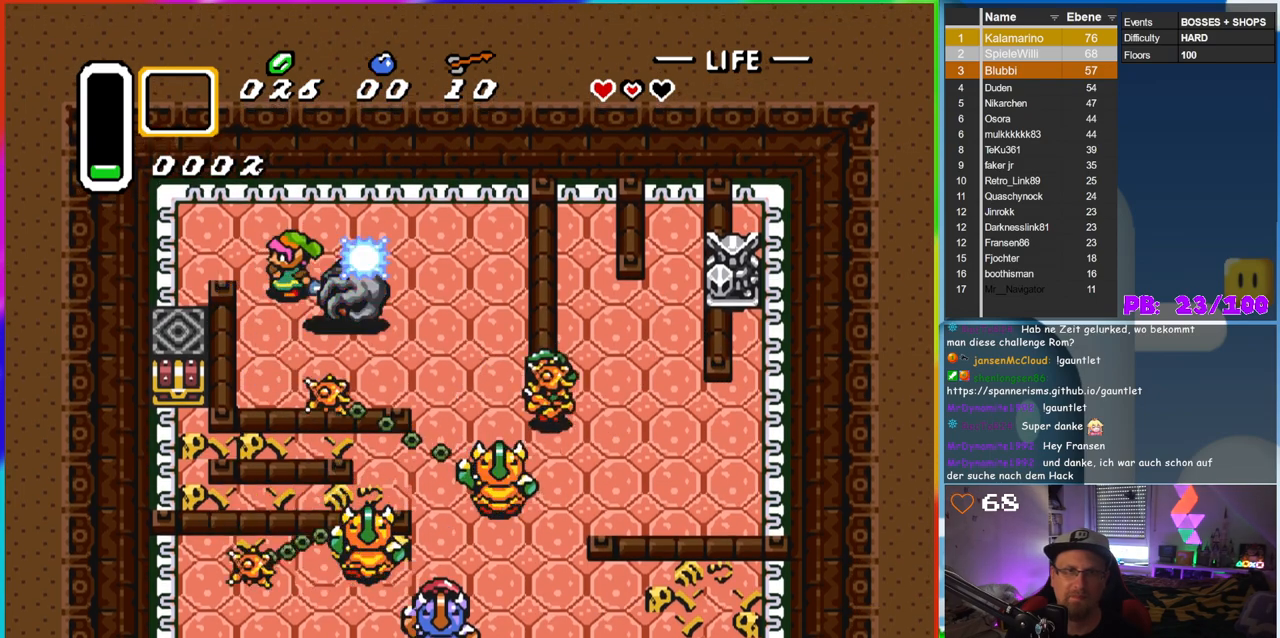
Gameplay with a controller (Nintendo layout); each line is a JSON object with the inputs held at the frame after it. "events" lists button and stick changes between this image and that frame as [ms after this image, input, new state], when the widget could be followed in between. Not read: L3 R3.
{"buttons": [], "events": []}
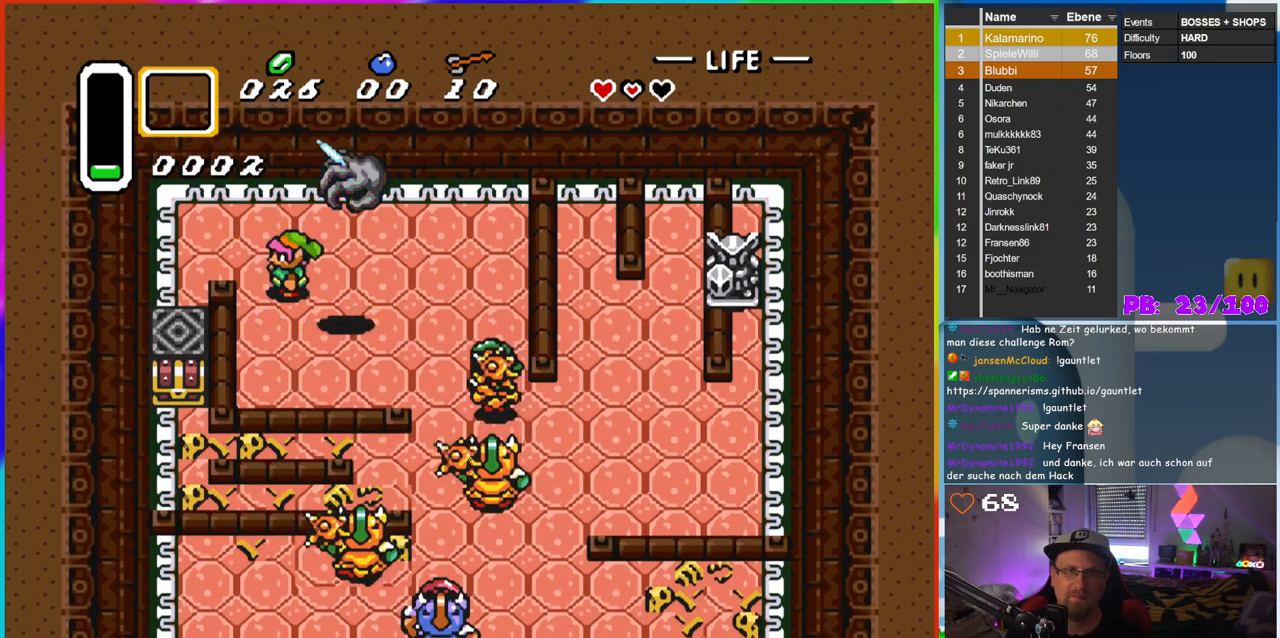
{"buttons": ["DPAD_DOWN"], "events": [[133, "DPAD_UP", "down"], [200, "DPAD_UP", "up"], [217, "DPAD_RIGHT", "down"], [300, "DPAD_DOWN", "down"], [317, "DPAD_RIGHT", "up"]]}
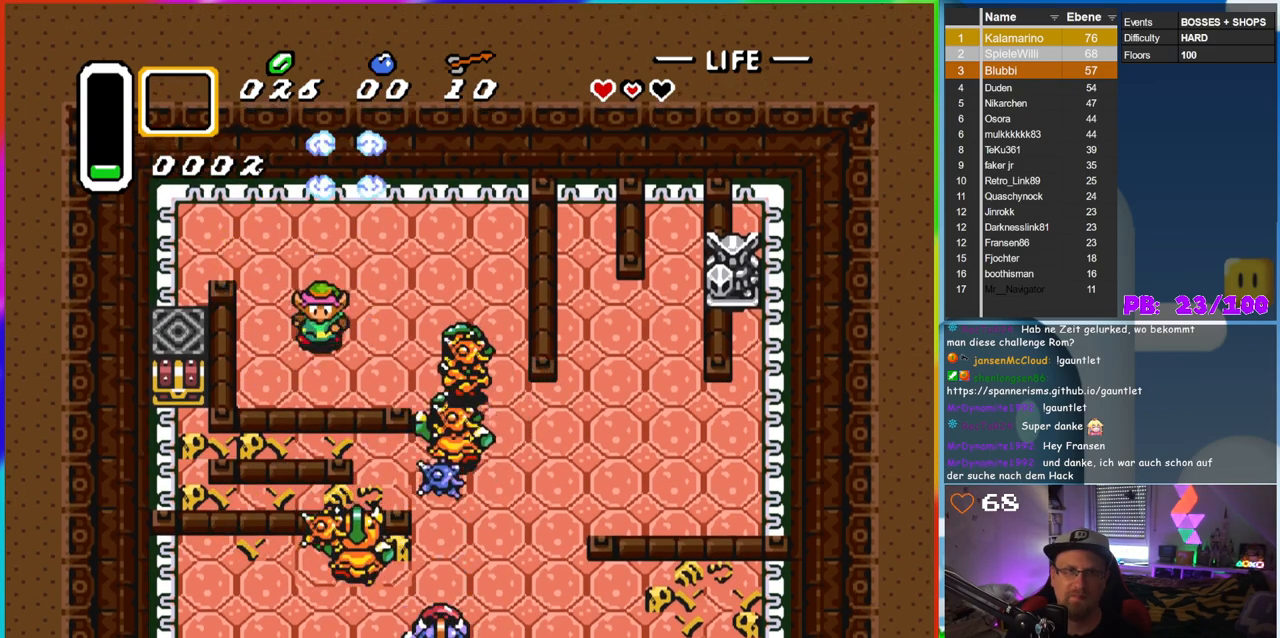
{"buttons": ["DPAD_LEFT"], "events": [[67, "DPAD_RIGHT", "down"], [167, "DPAD_DOWN", "up"], [267, "B", "down"], [333, "DPAD_RIGHT", "up"], [433, "DPAD_LEFT", "down"], [467, "B", "up"]]}
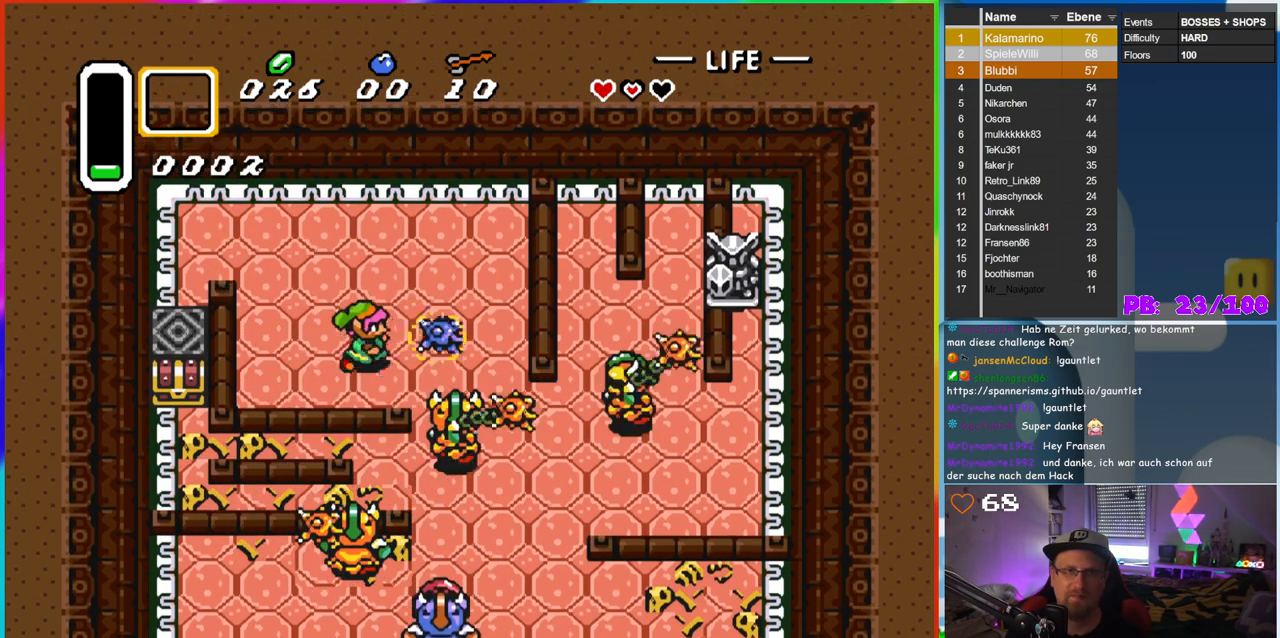
{"buttons": ["B", "DPAD_UP", "DPAD_LEFT"], "events": [[50, "DPAD_UP", "down"], [283, "B", "down"]]}
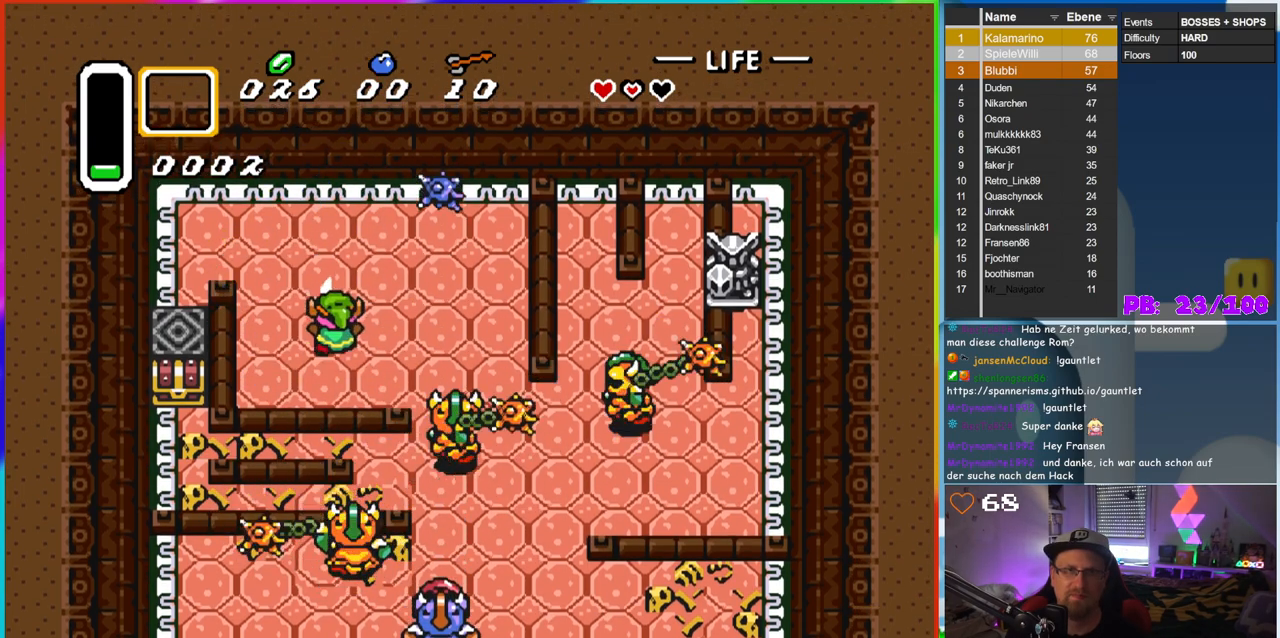
{"buttons": ["B", "DPAD_RIGHT"], "events": [[433, "DPAD_LEFT", "up"], [483, "DPAD_RIGHT", "down"], [483, "DPAD_UP", "up"]]}
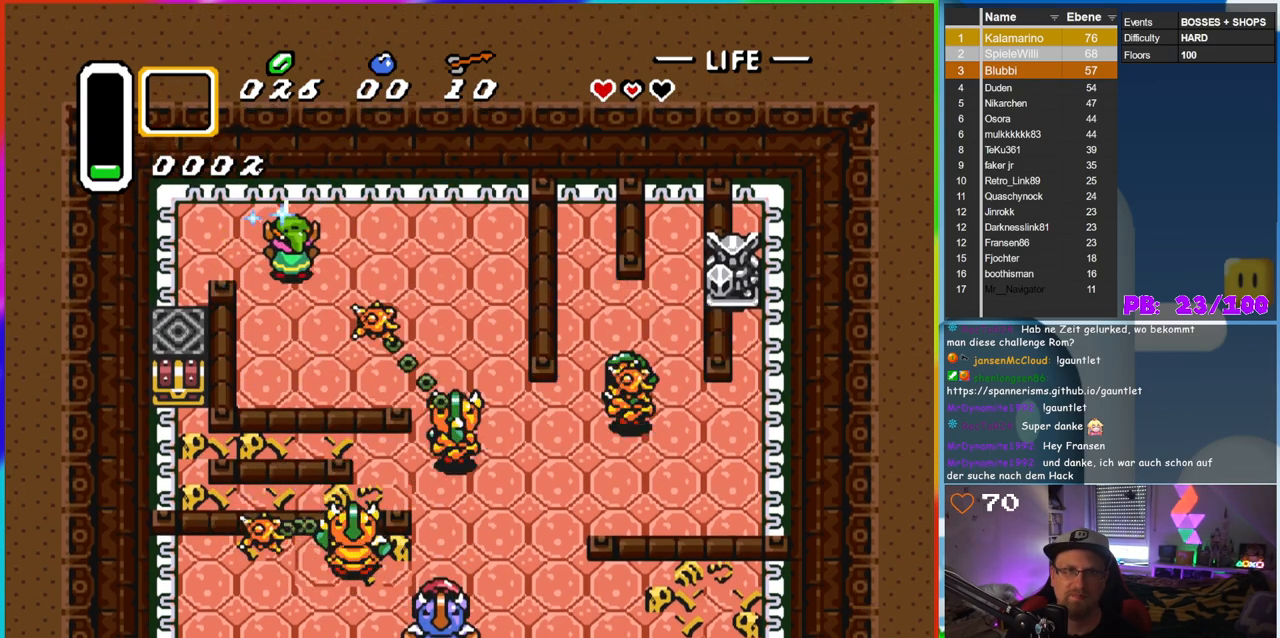
{"buttons": ["B", "DPAD_DOWN", "DPAD_RIGHT"], "events": [[67, "DPAD_DOWN", "down"]]}
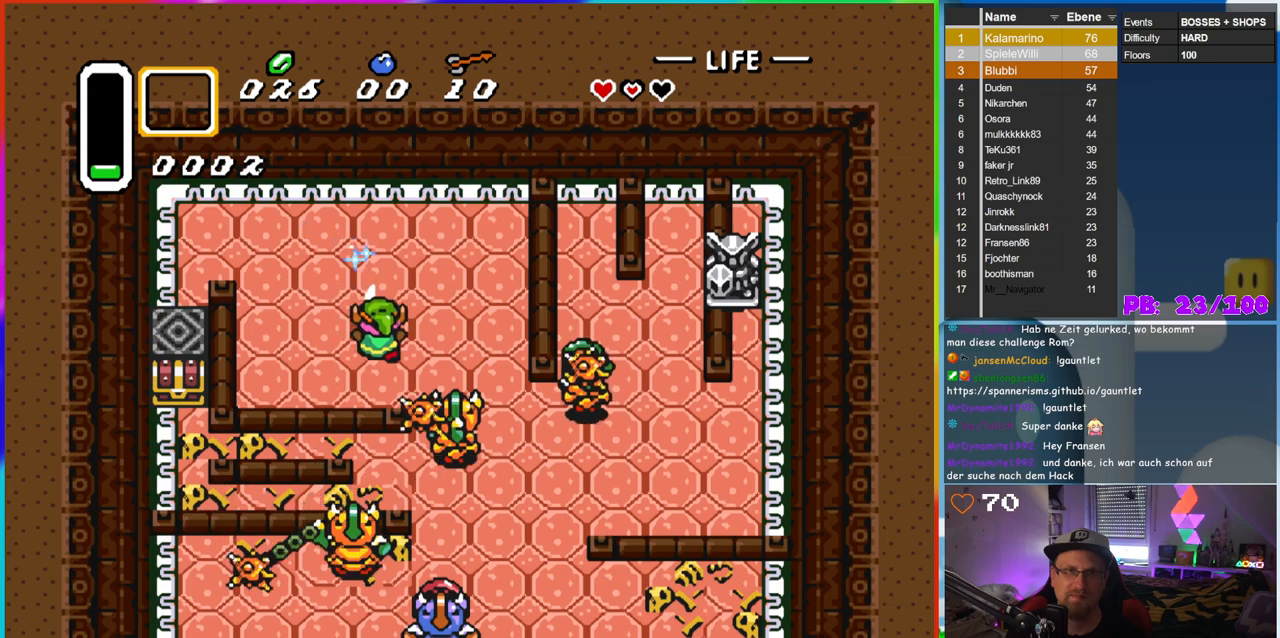
{"buttons": ["DPAD_RIGHT"], "events": [[233, "DPAD_DOWN", "up"], [367, "B", "up"]]}
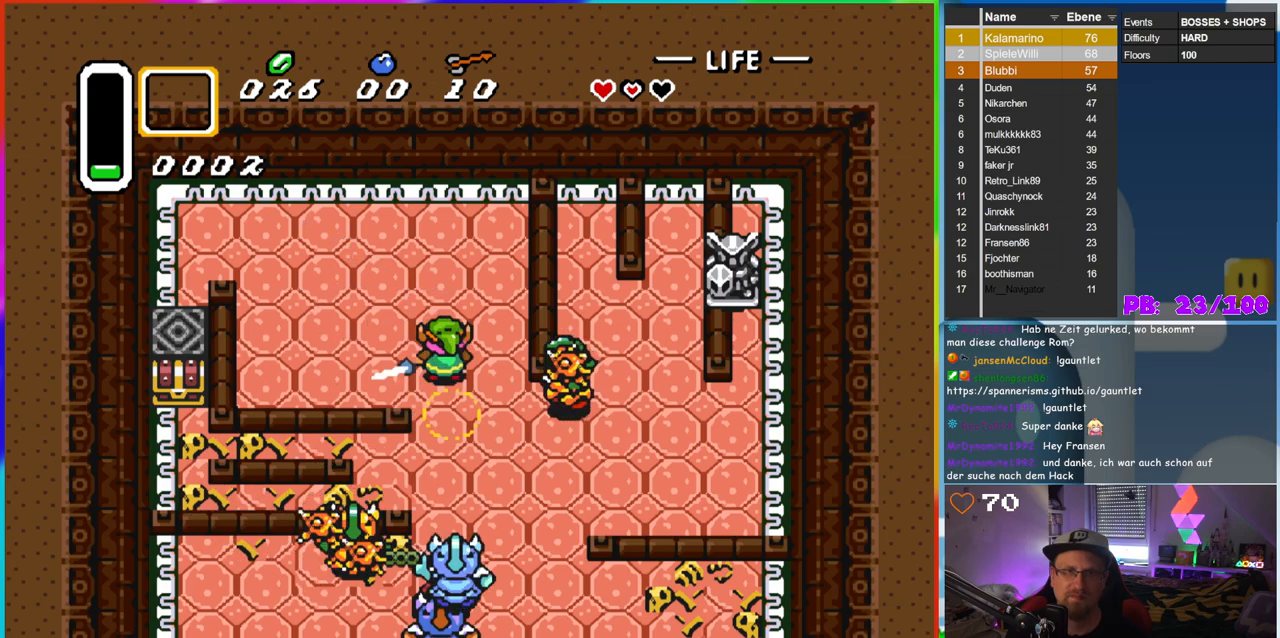
{"buttons": ["DPAD_UP", "DPAD_LEFT"], "events": [[50, "DPAD_RIGHT", "up"], [233, "DPAD_LEFT", "down"], [300, "DPAD_UP", "down"]]}
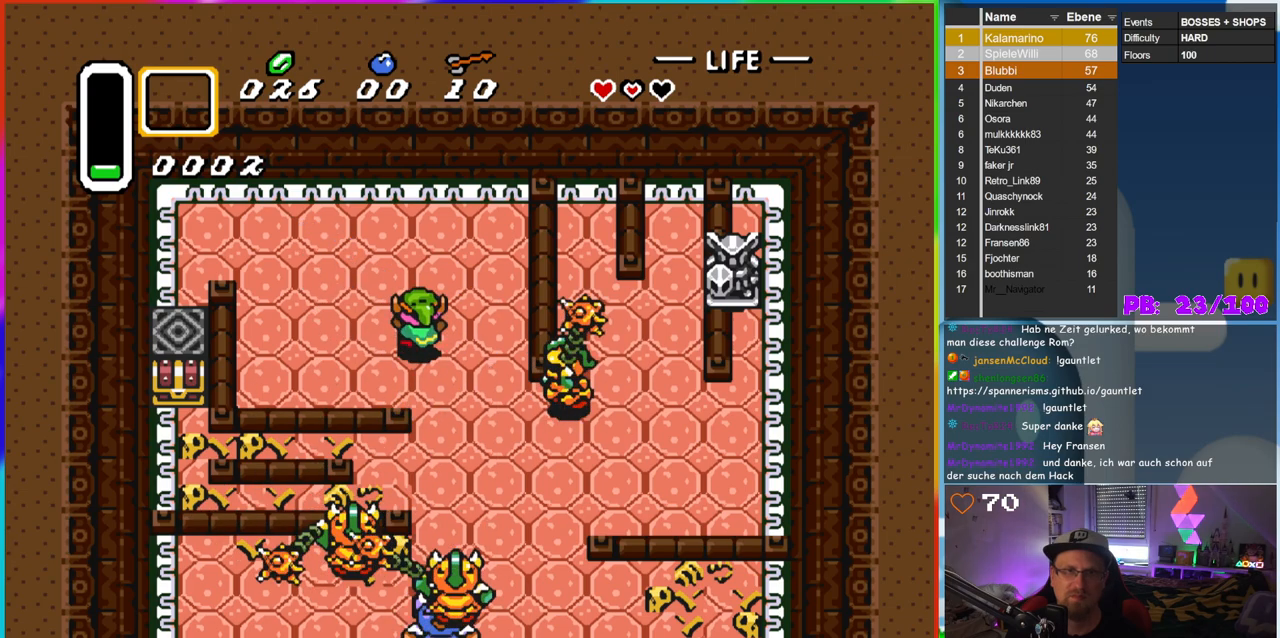
{"buttons": ["B", "DPAD_UP", "DPAD_LEFT"], "events": [[167, "B", "down"]]}
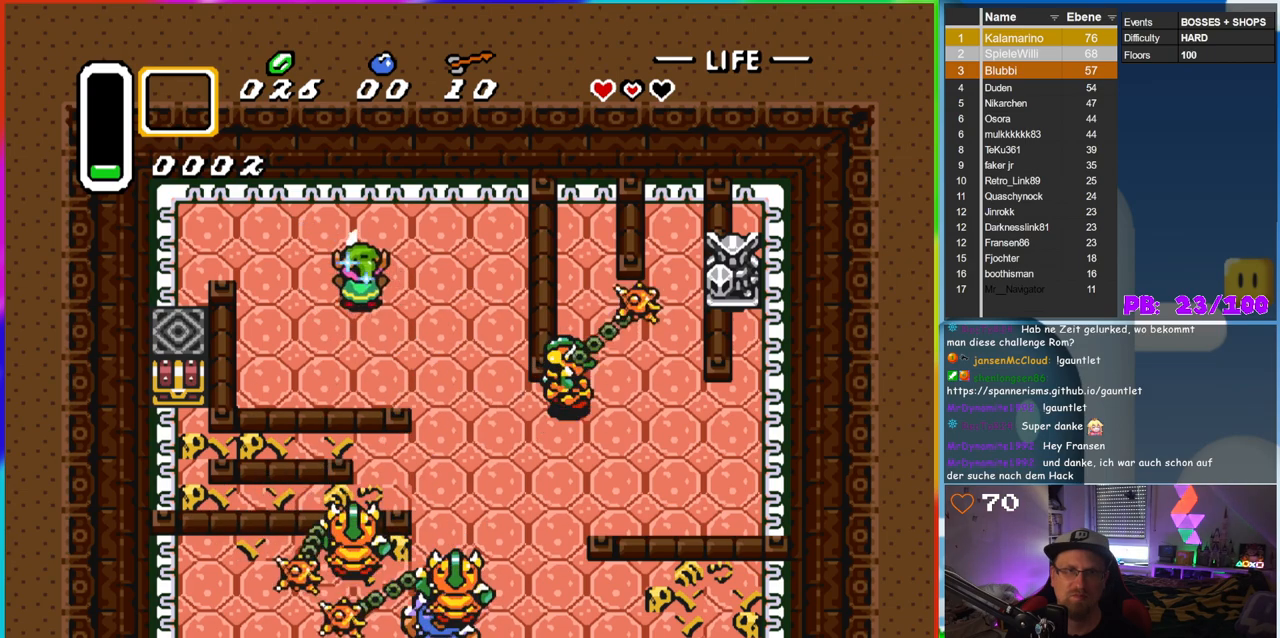
{"buttons": ["B", "DPAD_RIGHT"], "events": [[217, "DPAD_UP", "up"], [250, "DPAD_LEFT", "up"], [367, "DPAD_RIGHT", "down"]]}
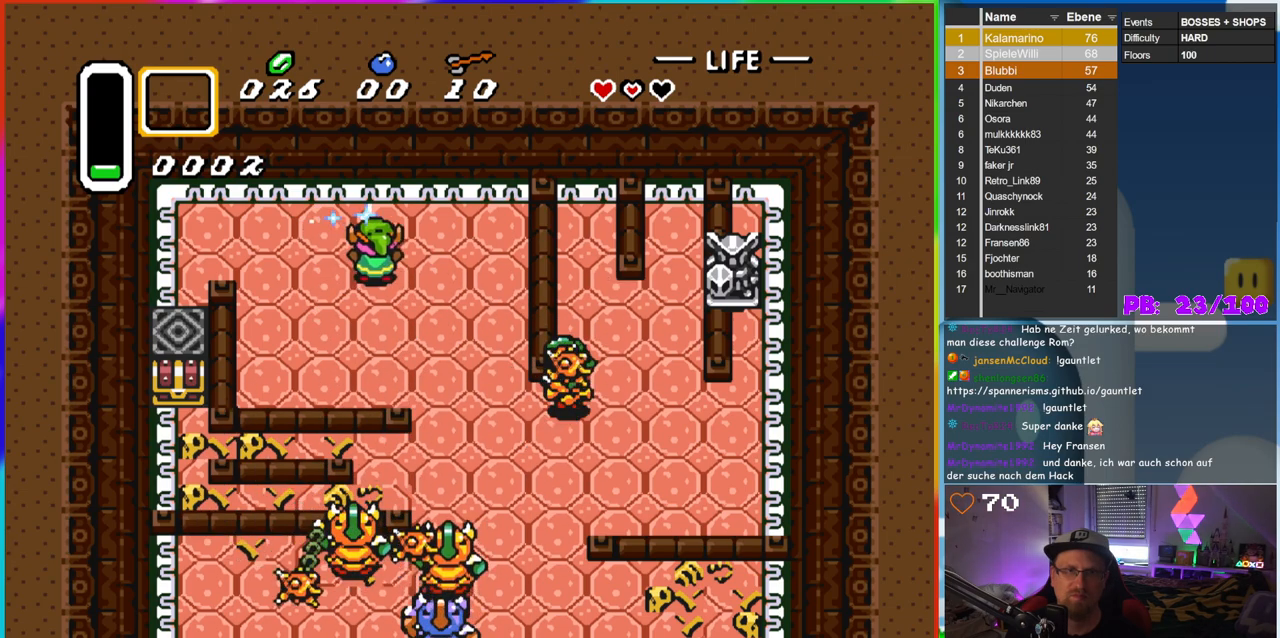
{"buttons": ["B", "DPAD_DOWN", "DPAD_RIGHT"], "events": [[150, "DPAD_DOWN", "down"]]}
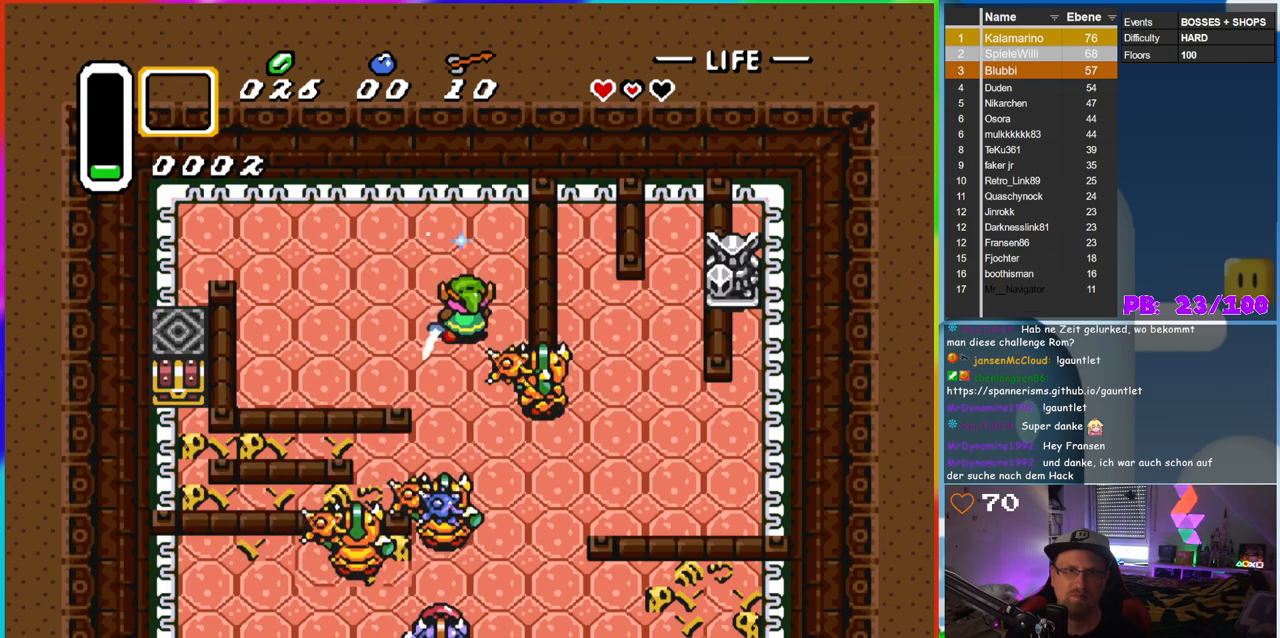
{"buttons": ["DPAD_RIGHT"], "events": [[50, "B", "up"], [83, "DPAD_DOWN", "up"], [133, "DPAD_RIGHT", "up"], [383, "DPAD_RIGHT", "down"]]}
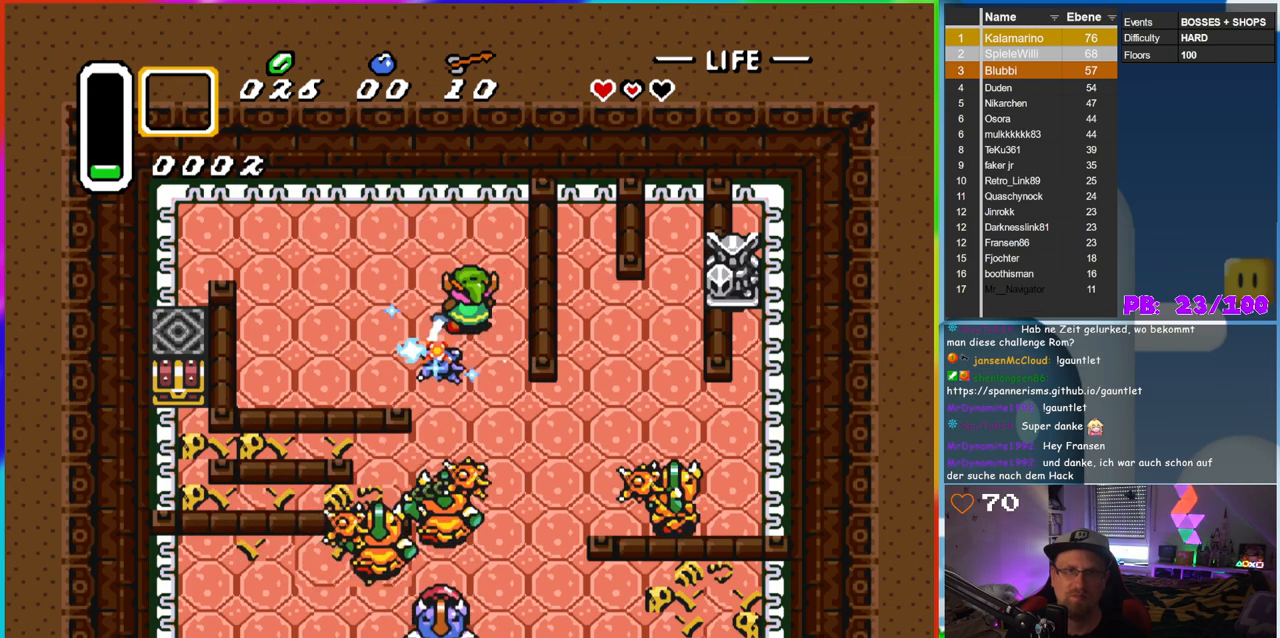
{"buttons": [], "events": [[67, "DPAD_UP", "down"], [183, "DPAD_UP", "up"], [483, "DPAD_RIGHT", "up"]]}
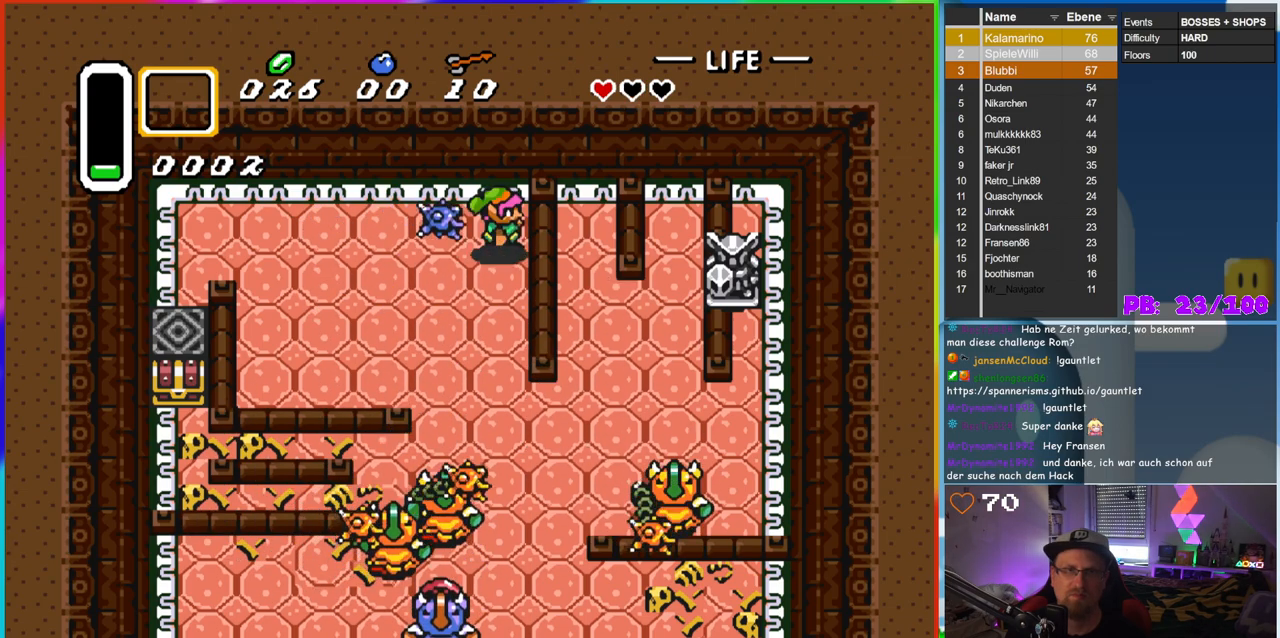
{"buttons": ["B", "DPAD_LEFT"], "events": [[83, "DPAD_DOWN", "down"], [133, "B", "down"], [133, "DPAD_LEFT", "down"], [150, "DPAD_DOWN", "up"]]}
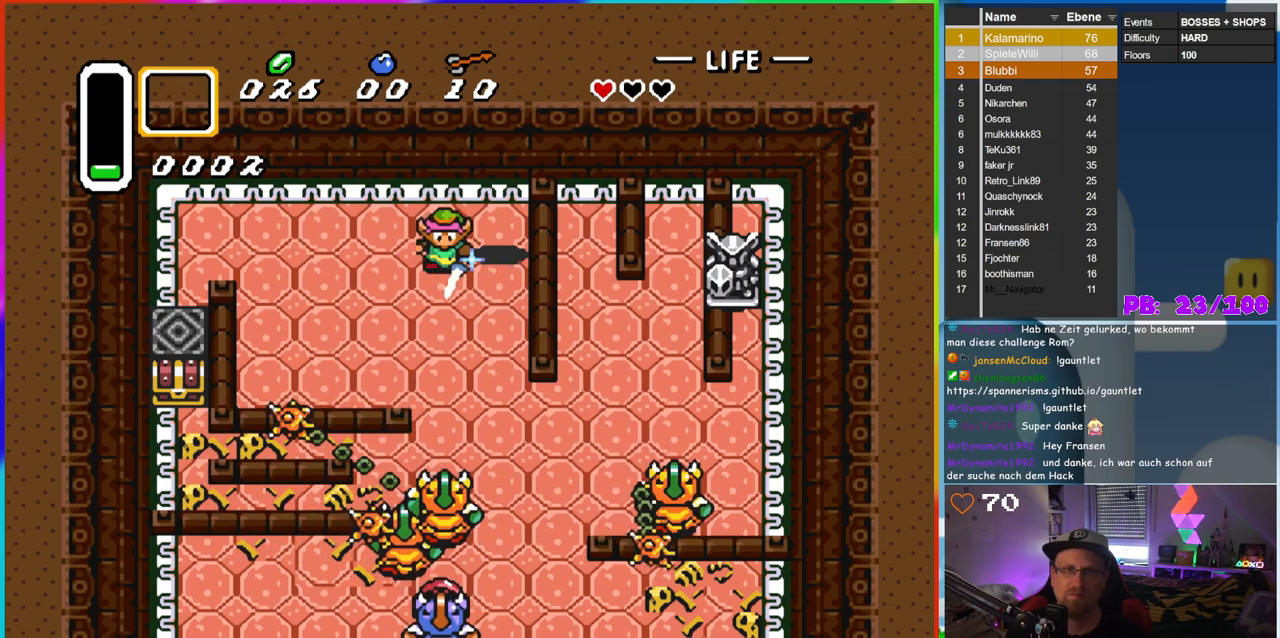
{"buttons": ["B", "DPAD_DOWN"], "events": [[317, "DPAD_DOWN", "down"], [350, "DPAD_LEFT", "up"]]}
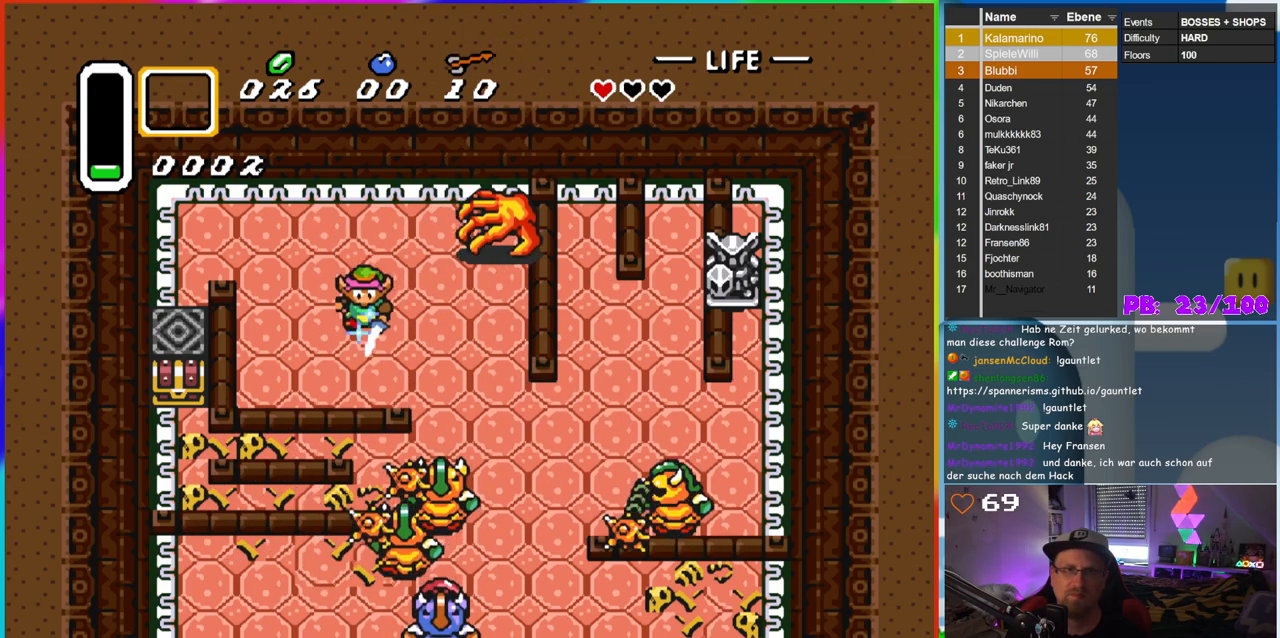
{"buttons": ["B", "DPAD_DOWN", "DPAD_RIGHT"], "events": [[200, "DPAD_RIGHT", "down"], [250, "DPAD_DOWN", "up"], [467, "DPAD_DOWN", "down"]]}
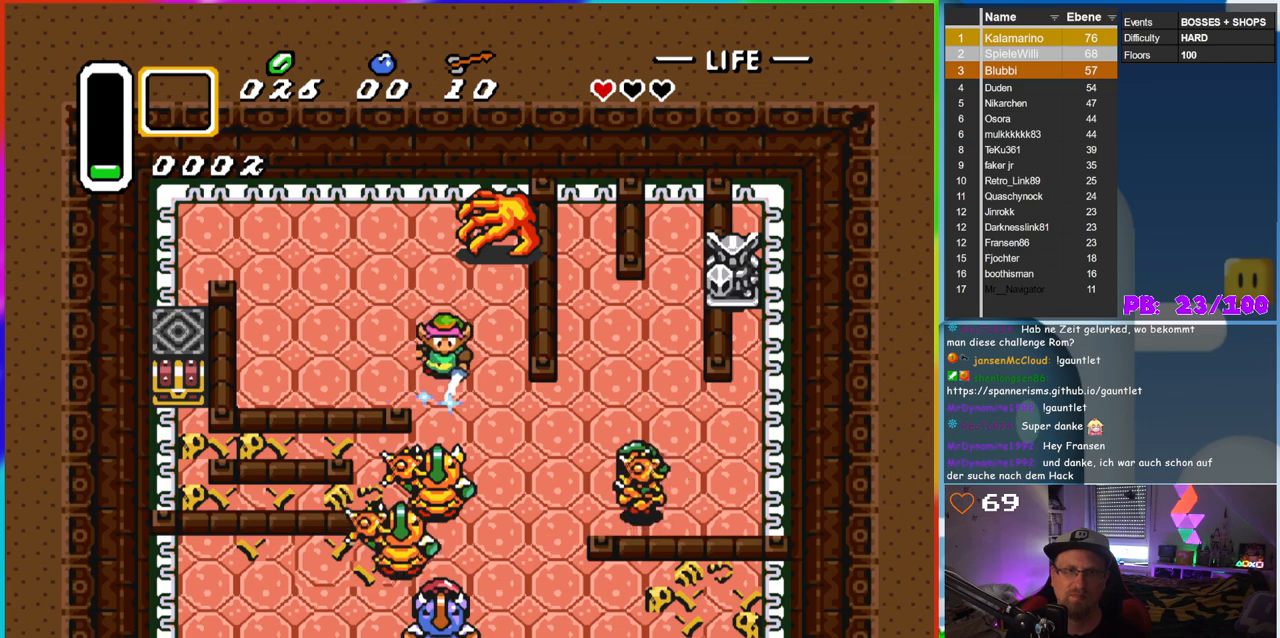
{"buttons": [], "events": [[300, "DPAD_RIGHT", "up"], [317, "B", "up"], [350, "DPAD_DOWN", "up"]]}
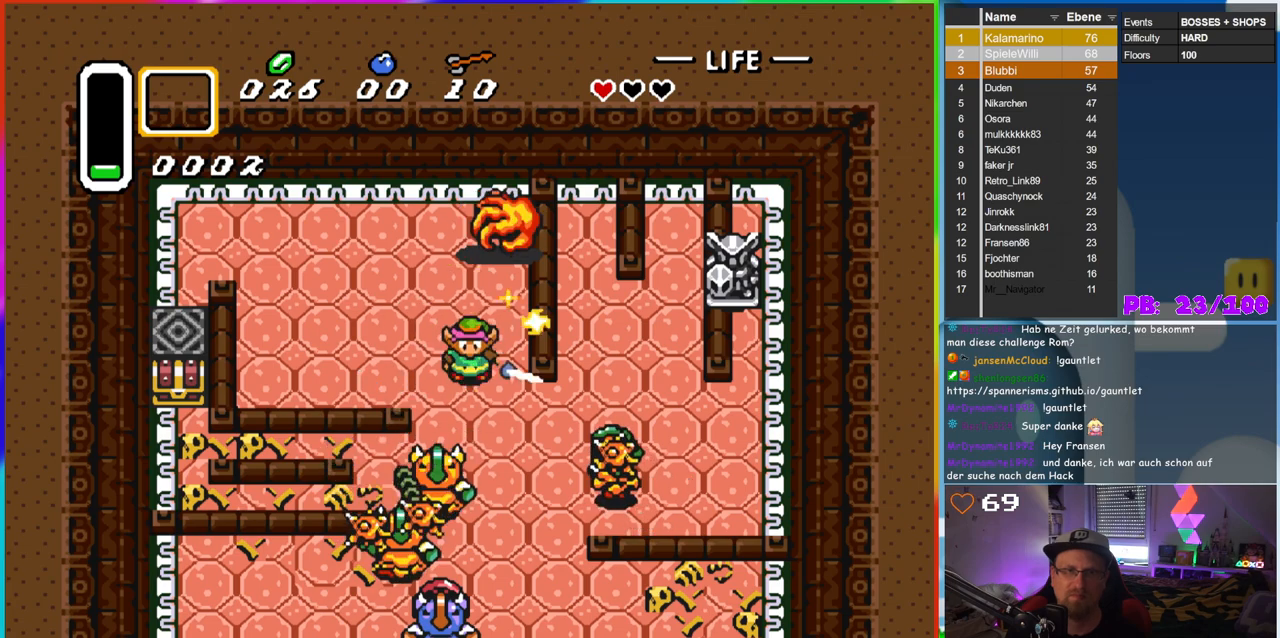
{"buttons": ["DPAD_UP", "DPAD_LEFT"], "events": [[17, "DPAD_LEFT", "down"], [17, "DPAD_UP", "down"]]}
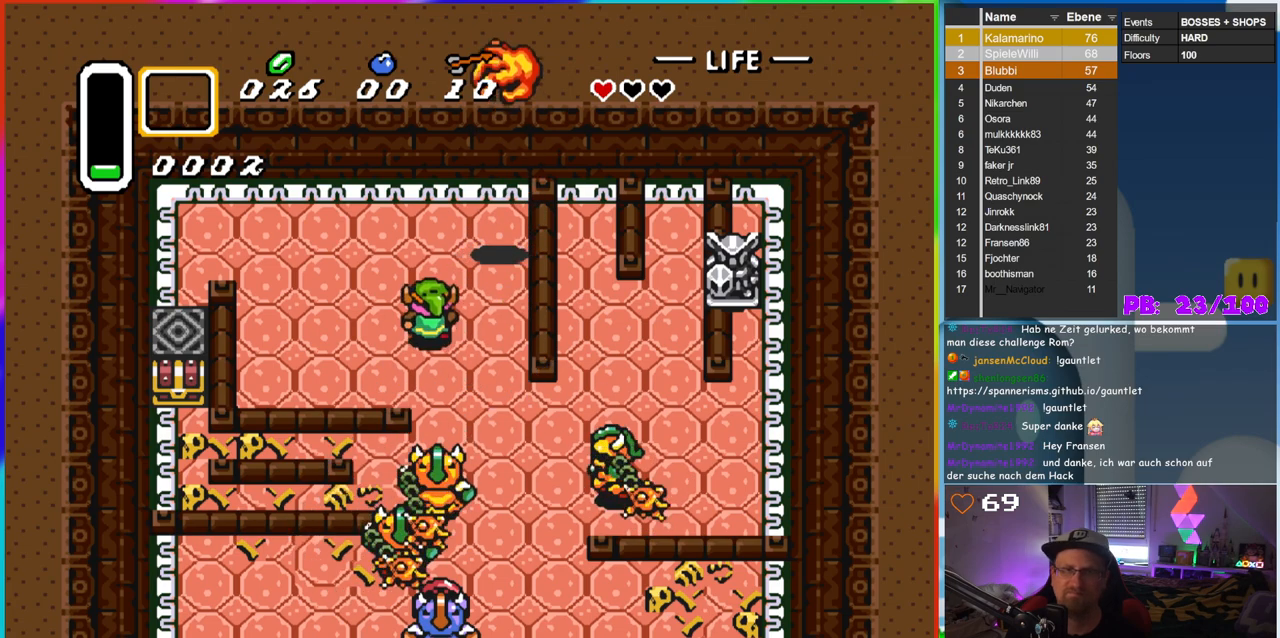
{"buttons": ["B", "DPAD_DOWN", "DPAD_LEFT"], "events": [[350, "DPAD_UP", "up"], [433, "B", "down"], [433, "DPAD_DOWN", "down"]]}
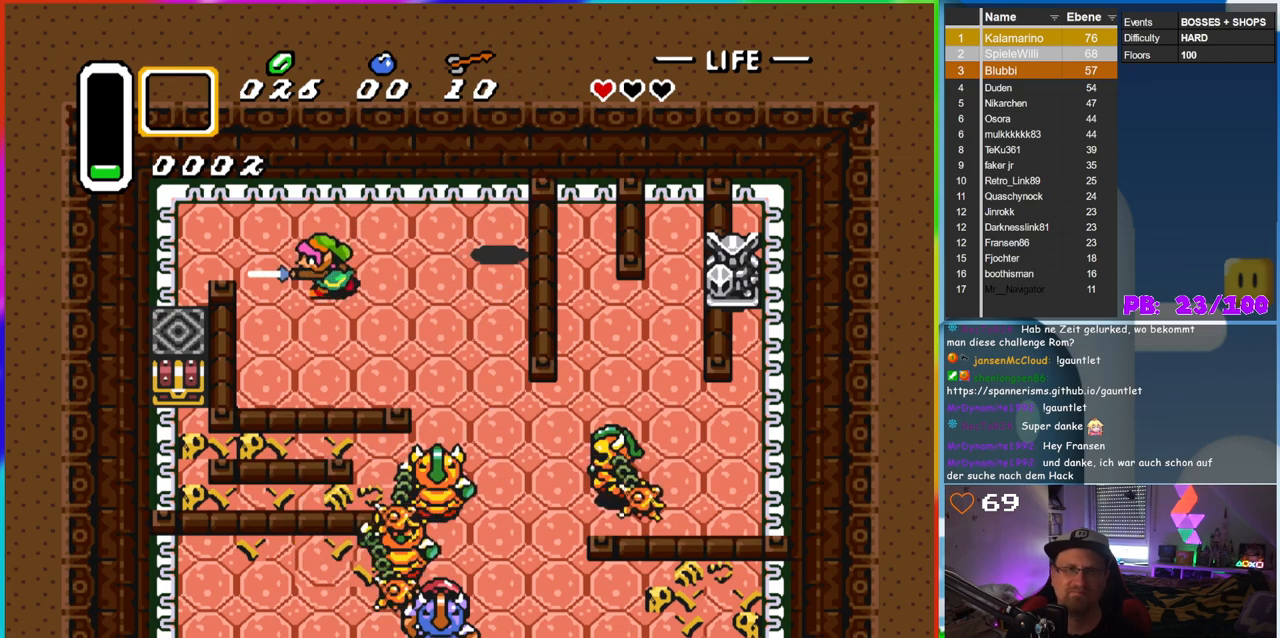
{"buttons": ["B", "DPAD_DOWN", "DPAD_RIGHT"], "events": [[83, "DPAD_LEFT", "up"], [117, "DPAD_DOWN", "up"], [283, "DPAD_RIGHT", "down"], [300, "DPAD_DOWN", "down"]]}
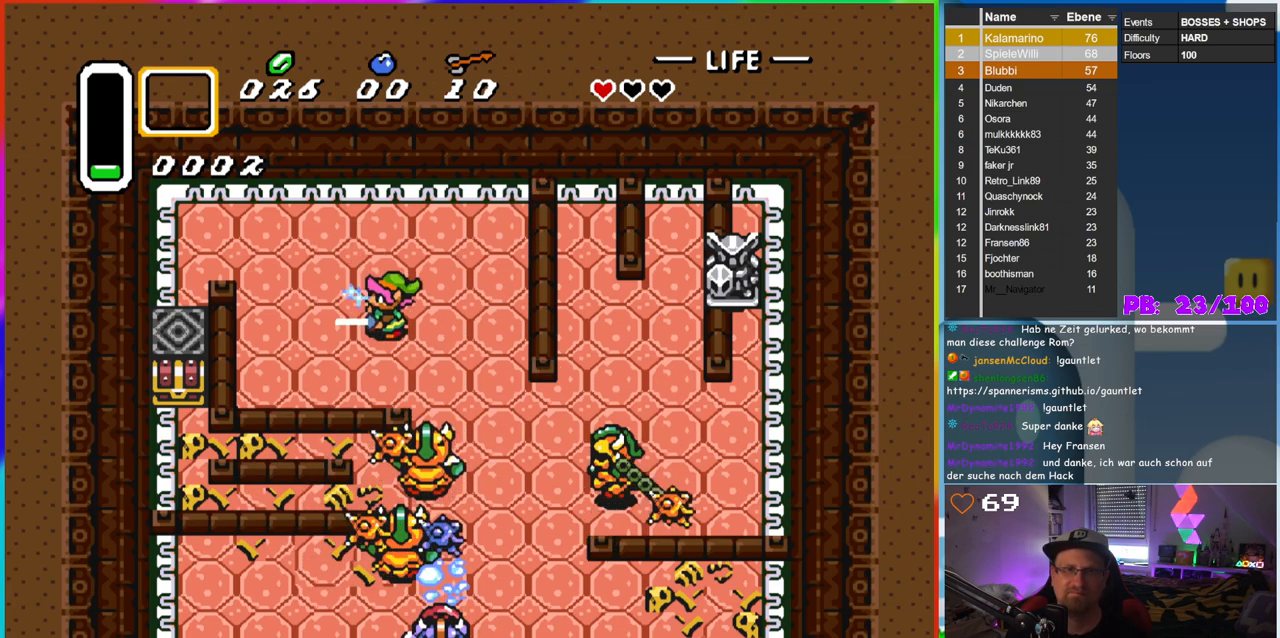
{"buttons": ["B", "DPAD_DOWN", "DPAD_RIGHT"], "events": [[183, "DPAD_DOWN", "up"], [467, "DPAD_DOWN", "down"]]}
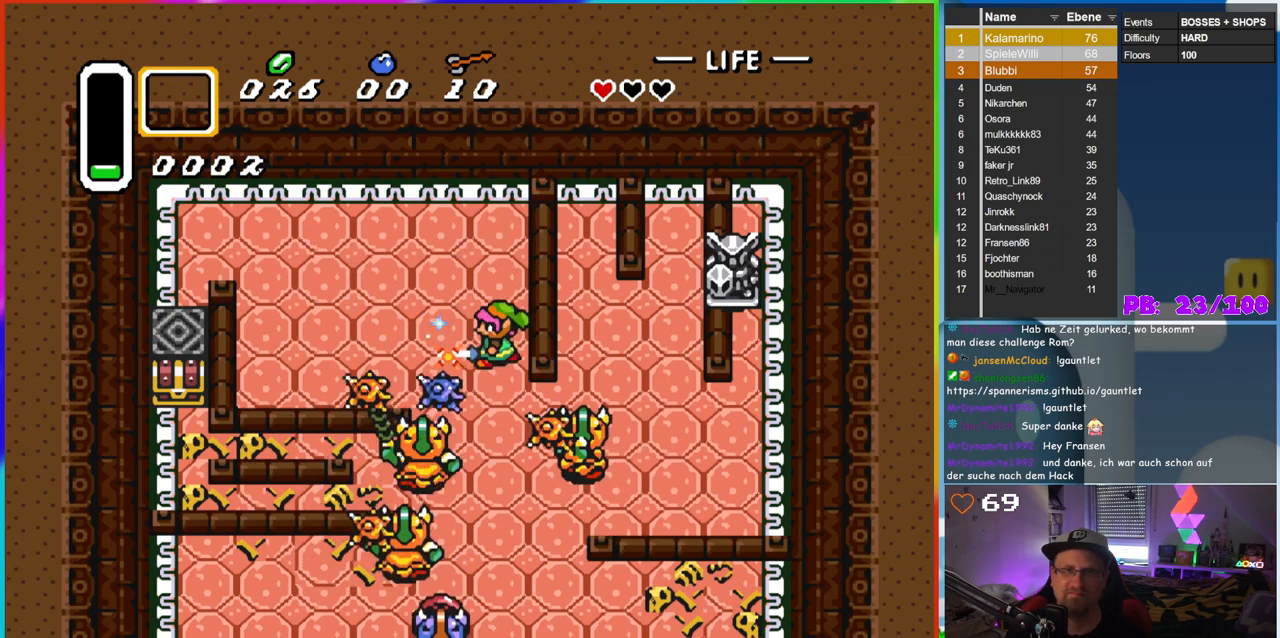
{"buttons": ["DPAD_UP"], "events": [[167, "DPAD_RIGHT", "up"], [233, "B", "up"], [350, "DPAD_DOWN", "up"], [450, "DPAD_UP", "down"]]}
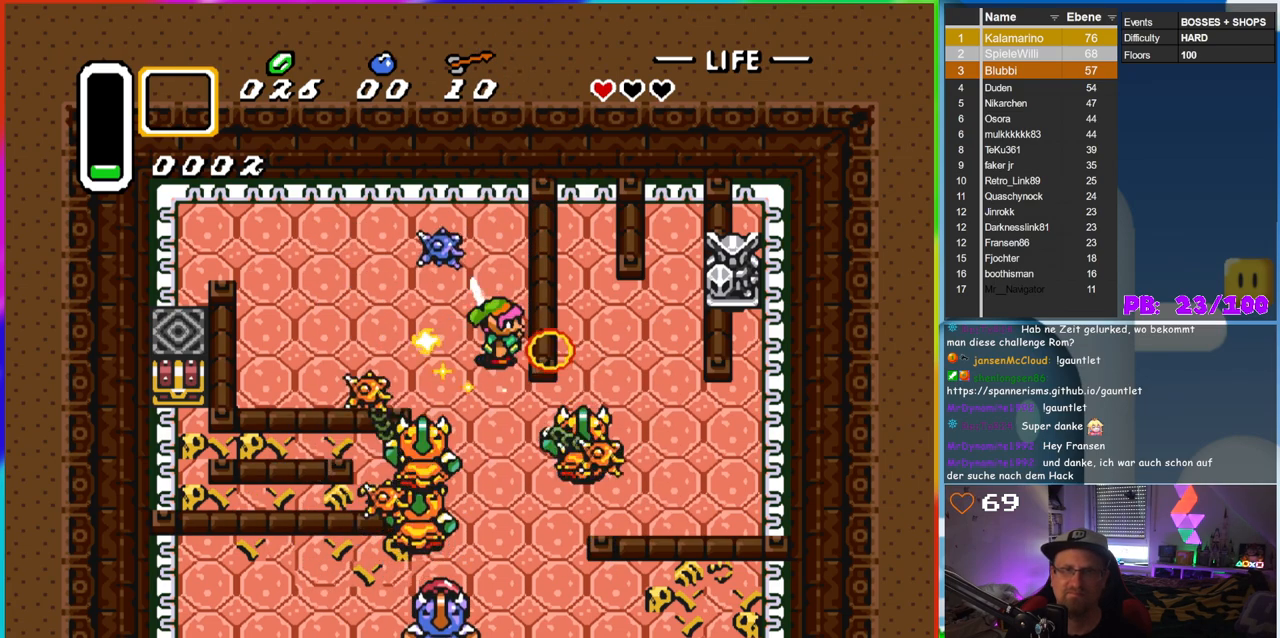
{"buttons": ["DPAD_UP"], "events": []}
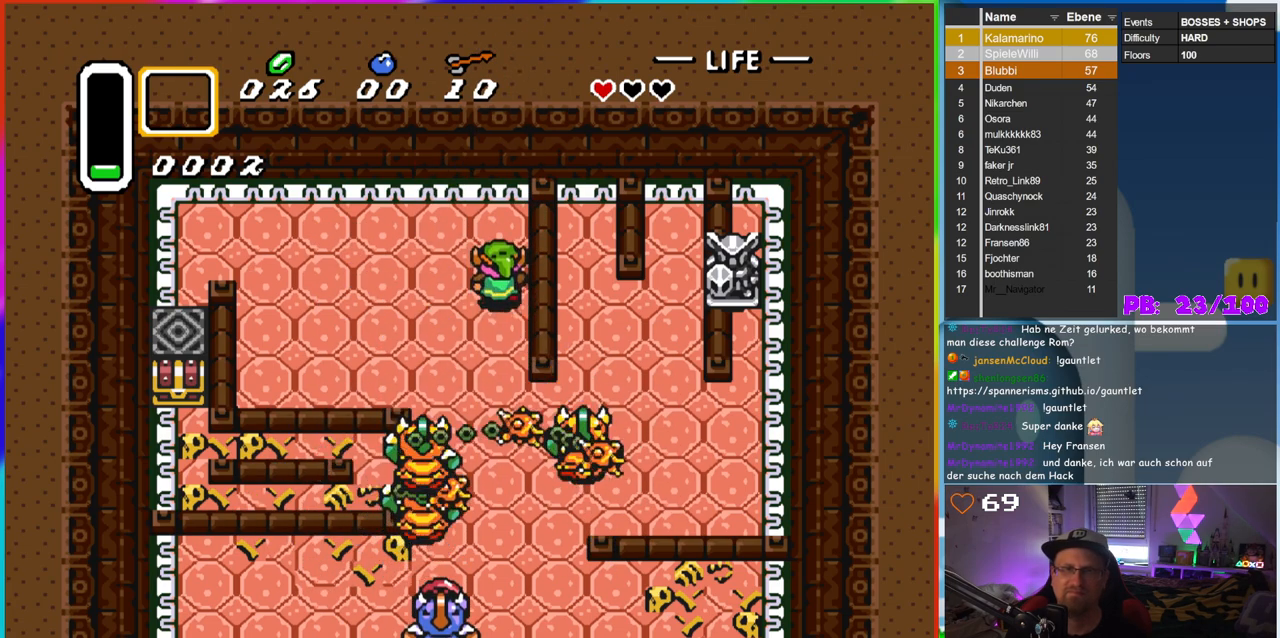
{"buttons": ["B", "DPAD_LEFT"], "events": [[333, "DPAD_LEFT", "down"], [350, "DPAD_UP", "up"], [450, "B", "down"]]}
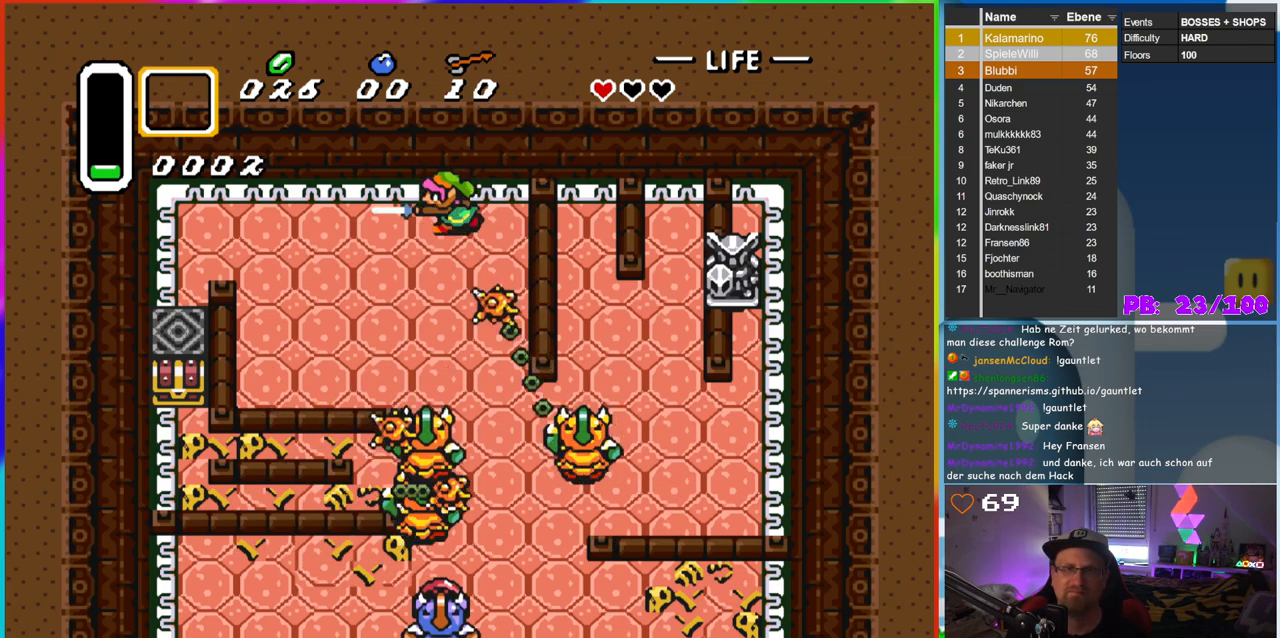
{"buttons": ["B", "DPAD_RIGHT"], "events": [[150, "DPAD_DOWN", "down"], [383, "DPAD_LEFT", "up"], [433, "DPAD_RIGHT", "down"], [500, "DPAD_DOWN", "up"]]}
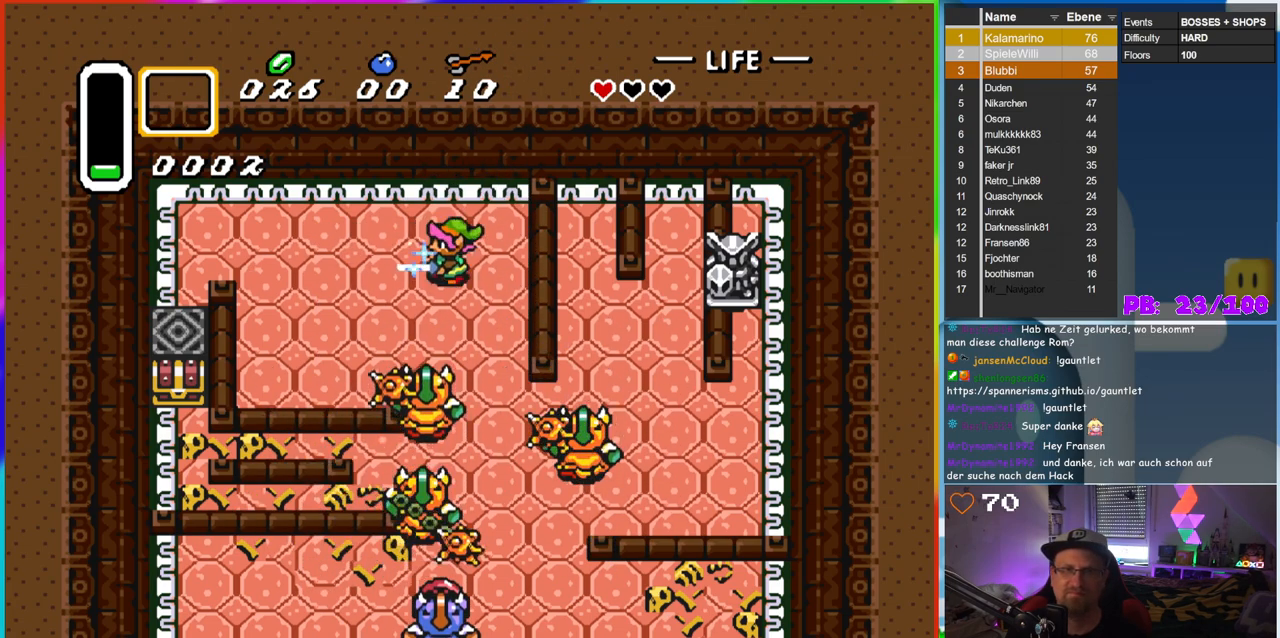
{"buttons": ["B", "DPAD_DOWN"], "events": [[150, "DPAD_DOWN", "down"], [283, "DPAD_RIGHT", "up"]]}
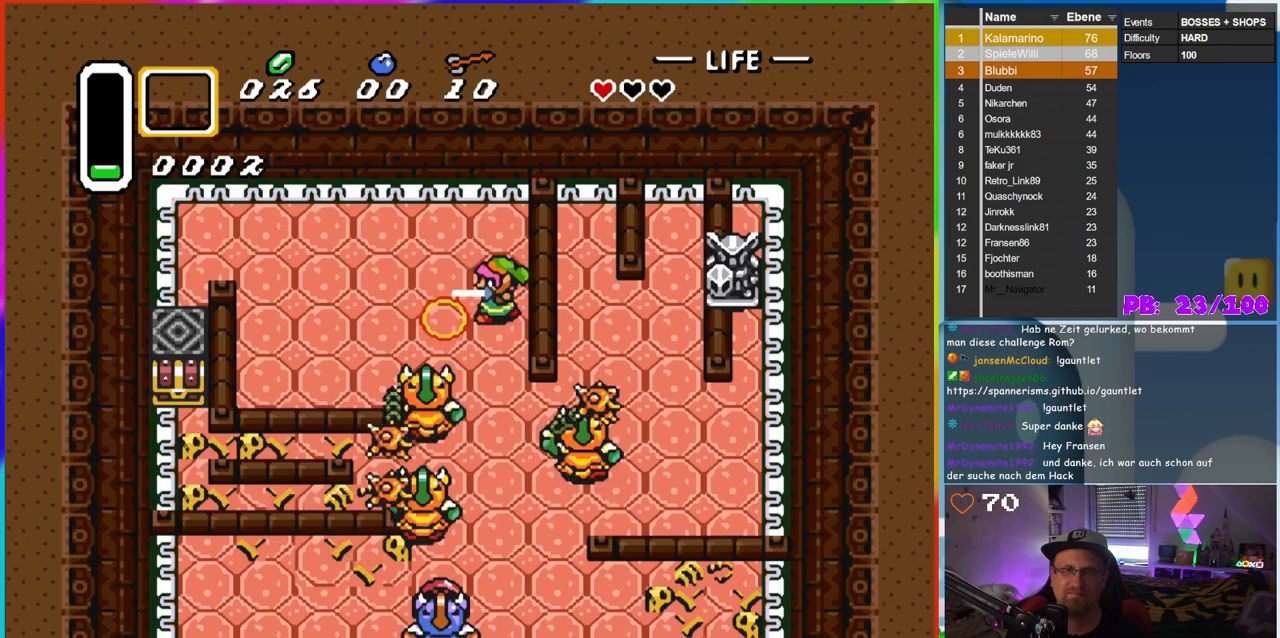
{"buttons": ["DPAD_UP"], "events": [[67, "DPAD_LEFT", "down"], [133, "B", "up"], [233, "DPAD_LEFT", "up"], [350, "DPAD_DOWN", "up"], [450, "DPAD_UP", "down"]]}
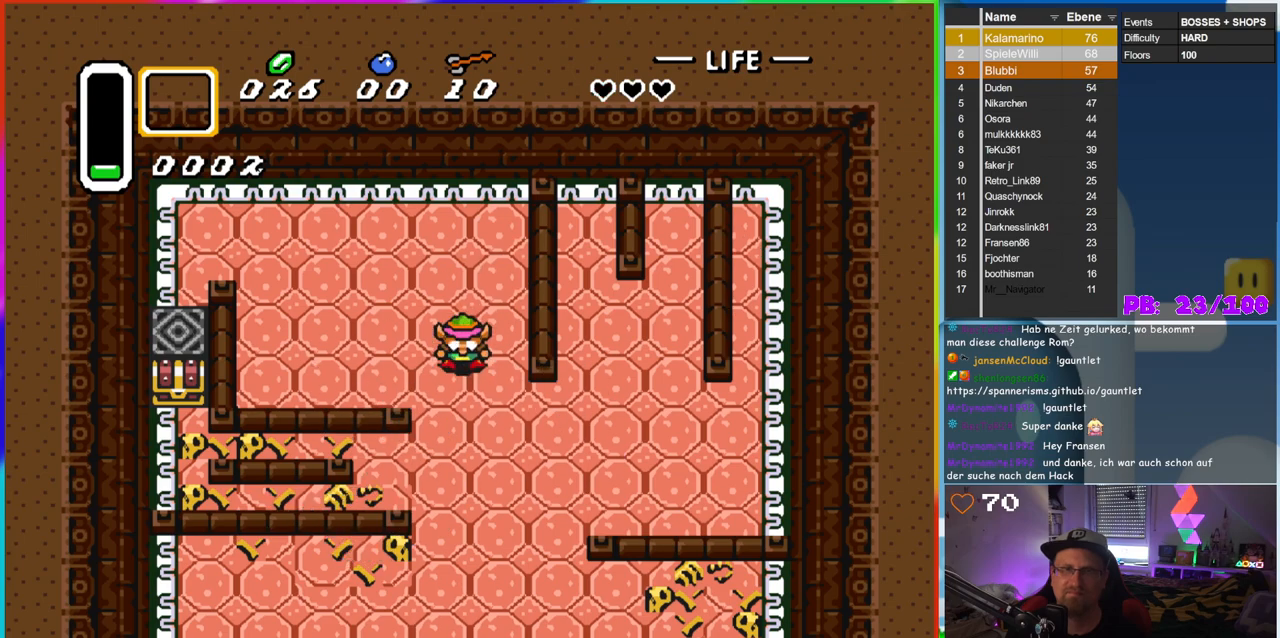
{"buttons": [], "events": [[267, "DPAD_UP", "up"]]}